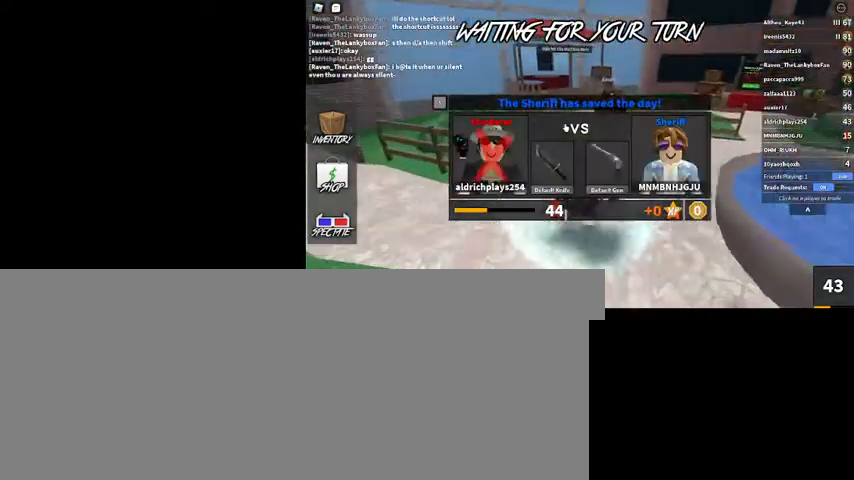
Gameplay with keyboard and mouse; each line is a JSON object with the keys and mouse buttons held at the frame after it. "events" lists presses ("down") and releases ("up") of ".", "/", "0", "1", "2", "3", "4", "5", "6", "7", "8", "9", "a", "alt_l", "alt_r", "b", "backslash", "backspace", "c", "caps_lock", "comma", "ctrl_l", "ctrl_r", "d", "down", "e", "equals", "escape", "f", "f1", "f10", "f11", "f12", "f2", "f3", "f4", "f5", "f6", "f7", "f8", "f9", "g", "h", "i", "j", "k", "l", "lbracket", "left", "m", "minus", "n", "num0", "num1", "num2", "num3", "num4", "num5", "num6", "num7", "num8", "num9", "o", "p", "q", "quote", "r", "rbracket", "return", "right", "s", "semicolon", "shift_l", "shift_r", "space", "super", "t", "tab", "tilde", "u", "up", "v", "w", "x", "y", "z", "mouse_left", "mouse_wheel" and "mouse_right" between this image and that frame as [ms after this image, input, new state], when the widget could be followed in between. "mouse_left", "mouse_wheel", "mouse_right" = the "left", "wheel", "right" buttons of the "mouse" list. No other keys are recorded. "wheel" means that the mouse wheel is clicked or scrolled. Mouse movement is not recorded.
{"keys": ["w"], "mouse": [], "events": [[33, "d", "down"], [33, "mouse_right", "up"], [200, "d", "up"]]}
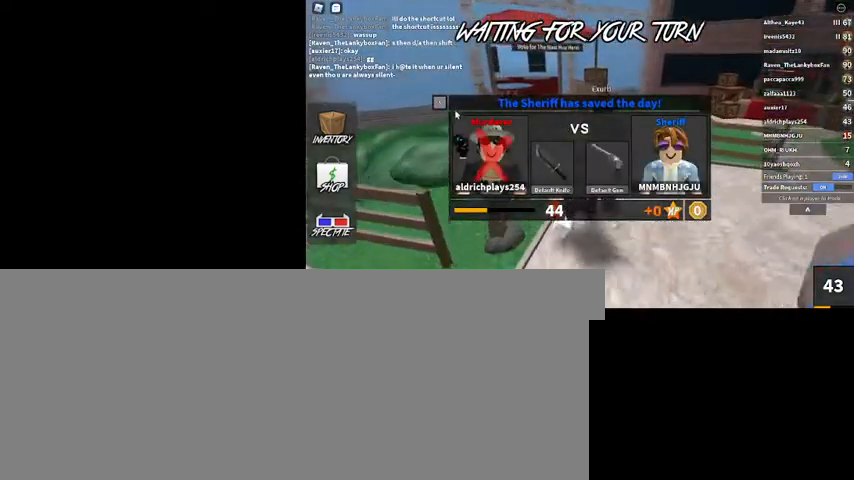
{"keys": ["w"], "mouse": [], "events": []}
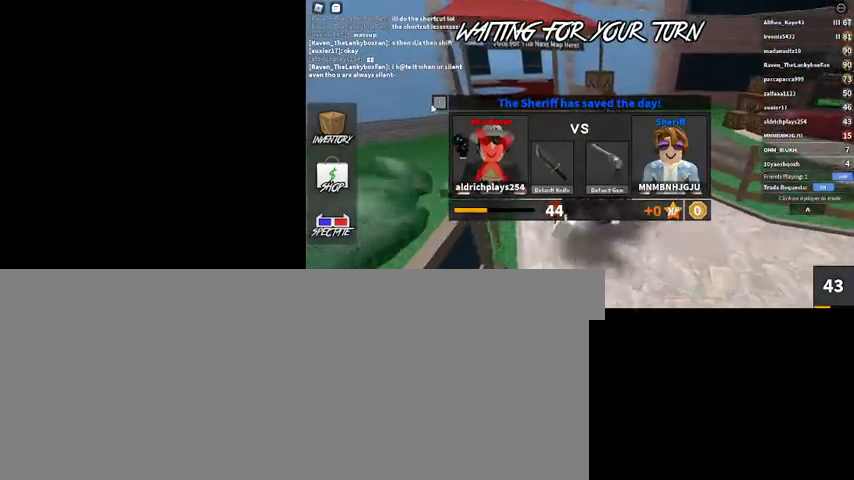
{"keys": ["a", "w"], "mouse": [], "events": [[167, "mouse_left", "down"], [200, "mouse_left", "up"], [300, "a", "down"]]}
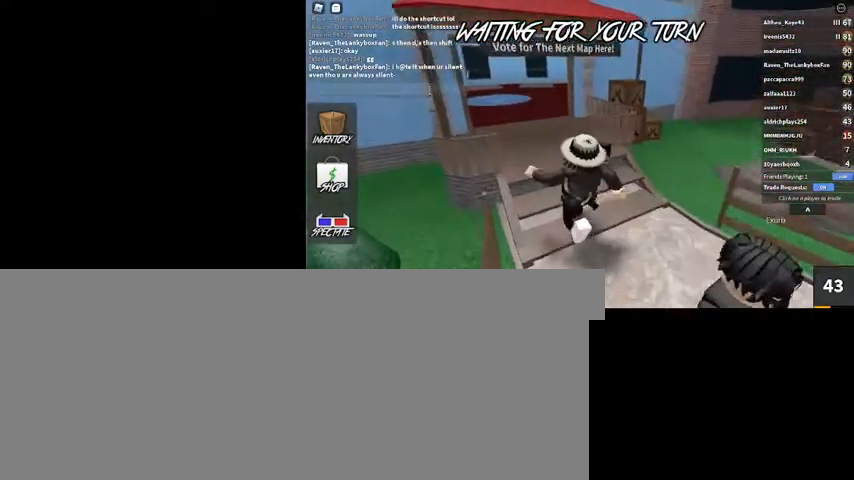
{"keys": ["a", "w"], "mouse": [], "events": [[33, "a", "up"], [267, "a", "down"]]}
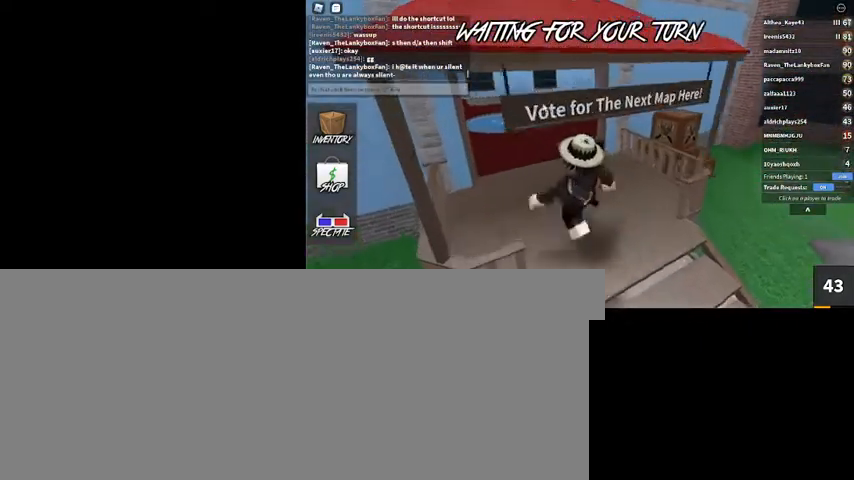
{"keys": ["w"], "mouse": ["right"], "events": [[300, "mouse_right", "down"], [400, "a", "up"]]}
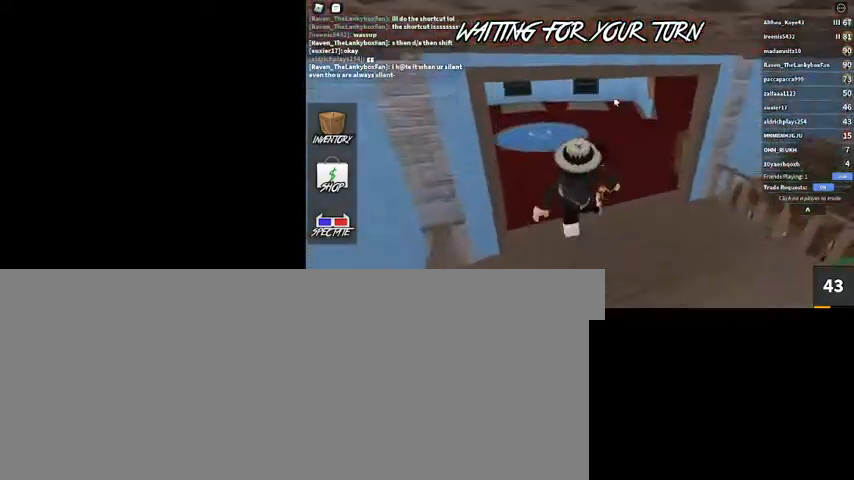
{"keys": ["w"], "mouse": ["right"], "events": []}
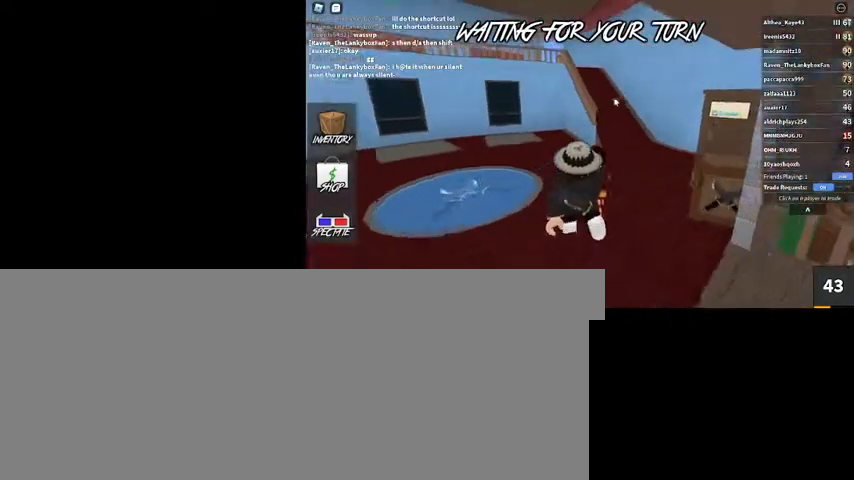
{"keys": ["w"], "mouse": ["right"], "events": []}
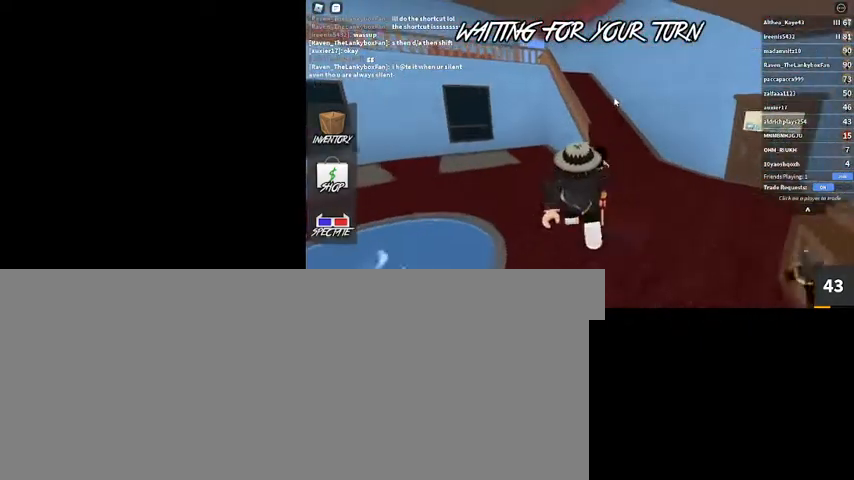
{"keys": ["w"], "mouse": [], "events": [[400, "mouse_right", "up"]]}
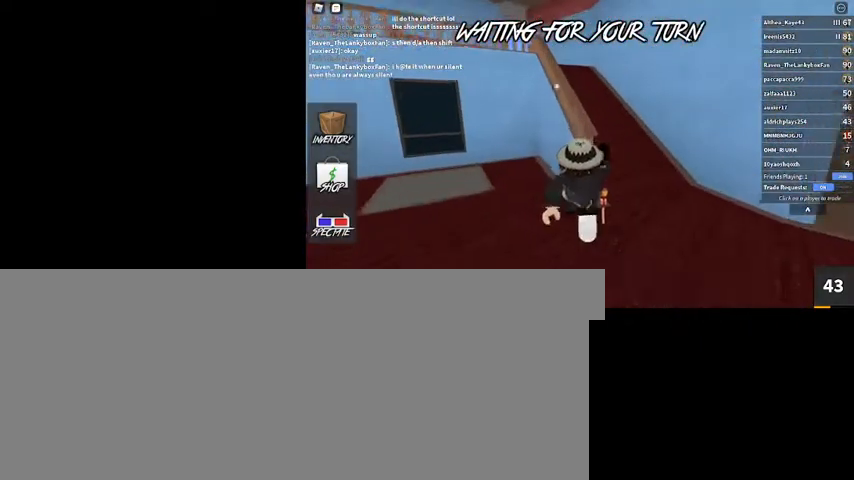
{"keys": [], "mouse": [], "events": [[33, "space", "down"], [233, "space", "up"], [400, "w", "up"]]}
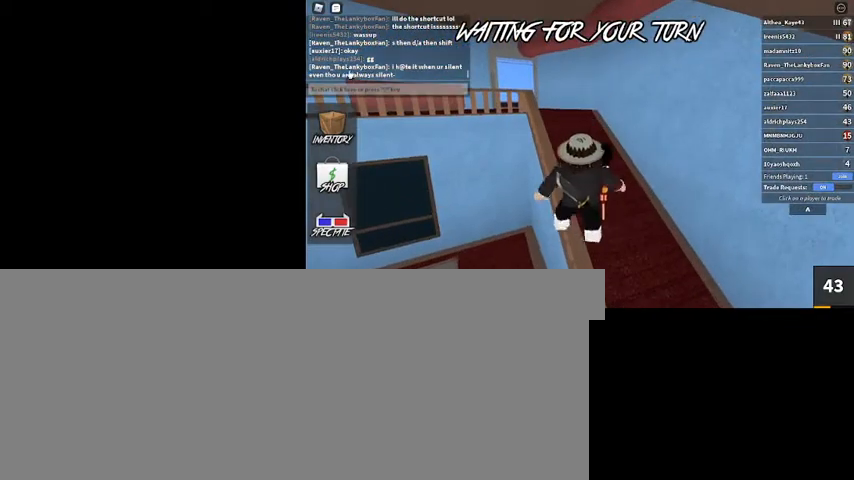
{"keys": [], "mouse": [], "events": [[267, "mouse_left", "down"], [333, "mouse_left", "up"]]}
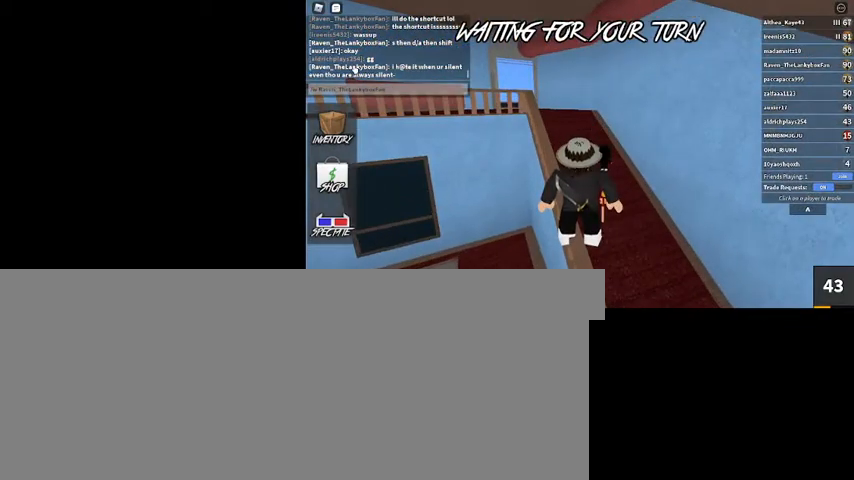
{"keys": [], "mouse": [], "events": [[300, "w", "down"], [400, "w", "up"]]}
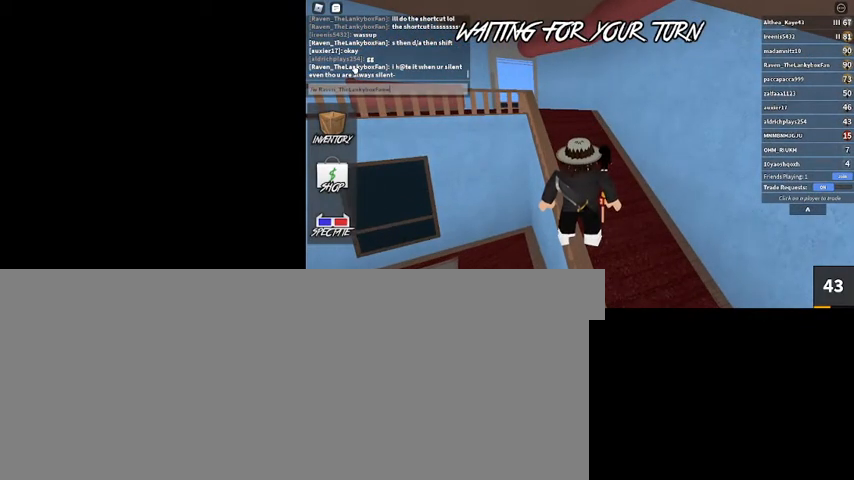
{"keys": [], "mouse": [], "events": [[367, "backspace", "down"], [500, "backspace", "up"]]}
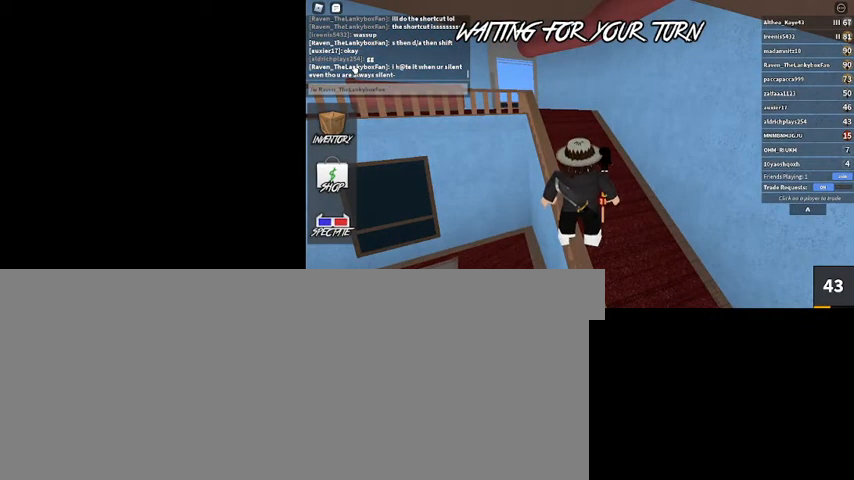
{"keys": [], "mouse": [], "events": [[333, "space", "down"], [467, "space", "up"]]}
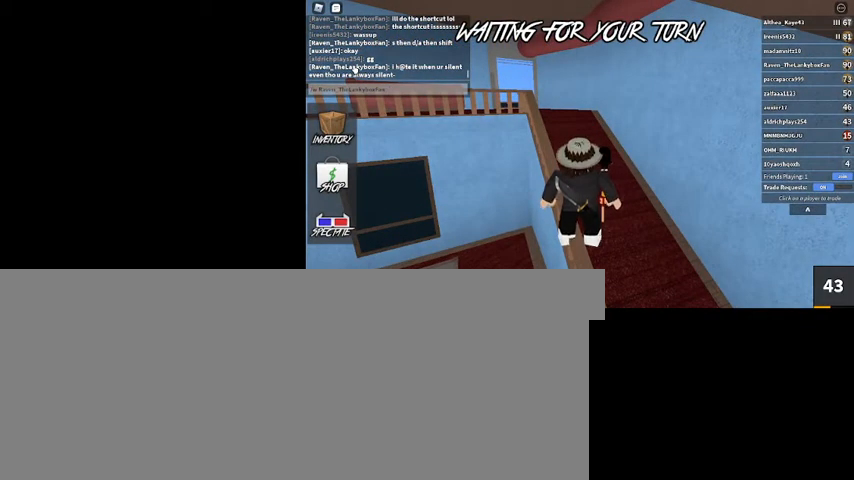
{"keys": [], "mouse": [], "events": [[67, "w", "down"], [167, "w", "up"], [200, "h", "down"], [233, "h", "up"], [300, "a", "down"], [333, "a", "up"], [333, "t", "down"], [433, "backslash", "down"], [433, "return", "down"], [433, "t", "up"], [500, "backslash", "up"], [500, "return", "up"]]}
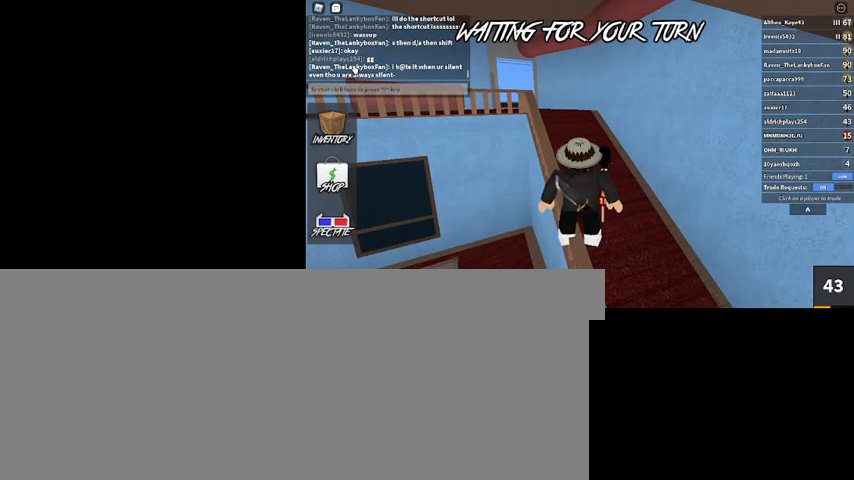
{"keys": ["a", "w"], "mouse": [], "events": [[400, "a", "down"], [400, "w", "down"]]}
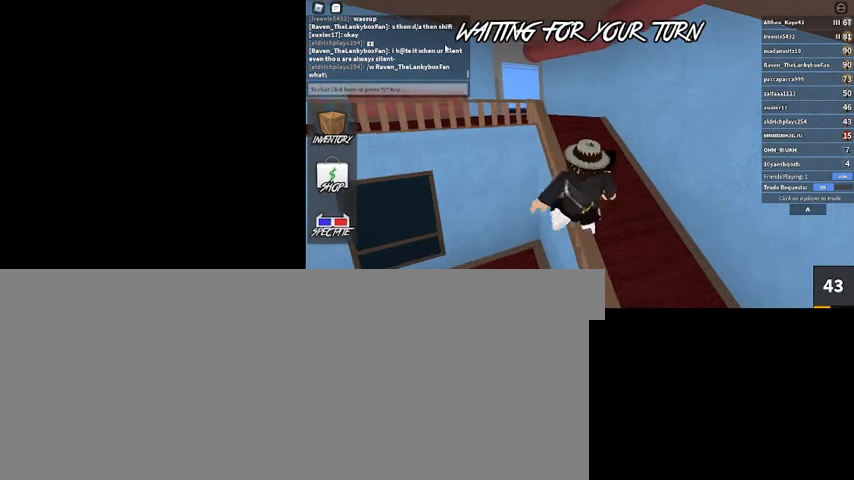
{"keys": ["w"], "mouse": ["right"], "events": [[100, "a", "up"], [200, "mouse_right", "down"]]}
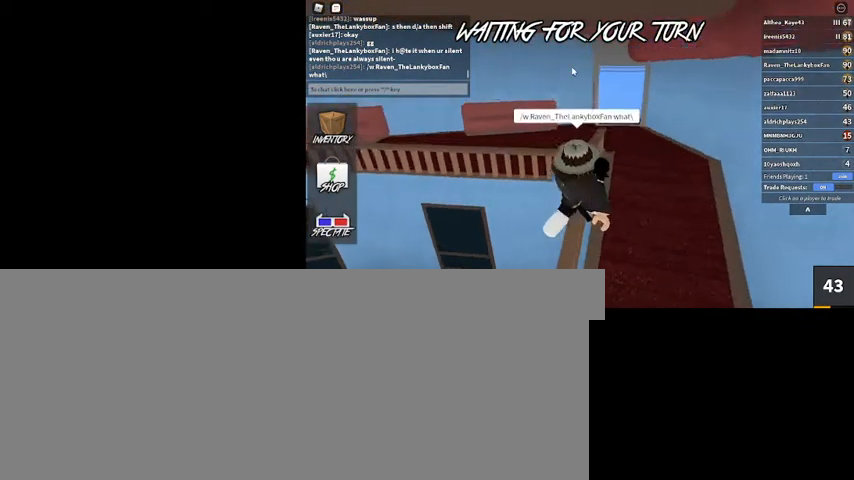
{"keys": ["w"], "mouse": ["right"], "events": []}
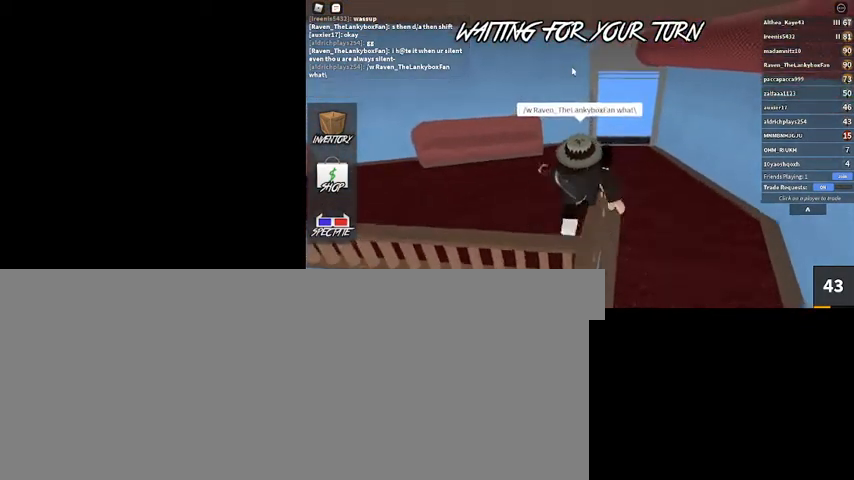
{"keys": ["w"], "mouse": ["right"], "events": []}
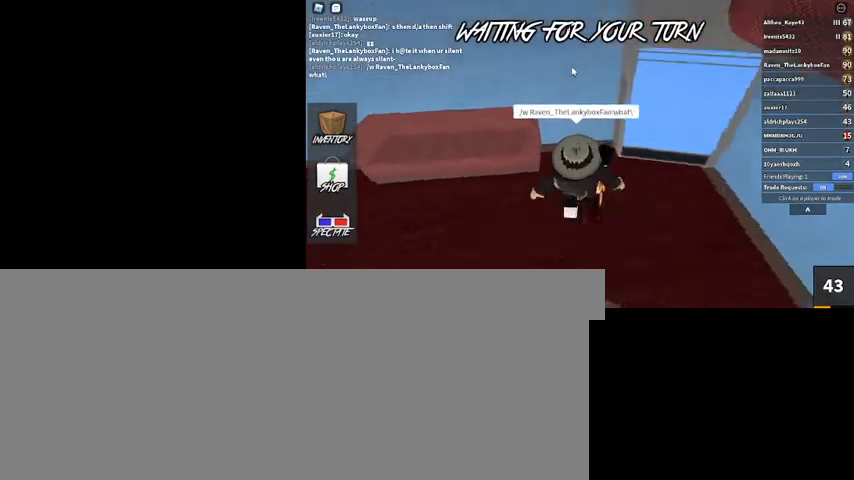
{"keys": ["d"], "mouse": [], "events": [[267, "d", "down"], [267, "shift_l", "down"], [400, "mouse_right", "up"], [400, "shift_l", "up"], [400, "w", "up"]]}
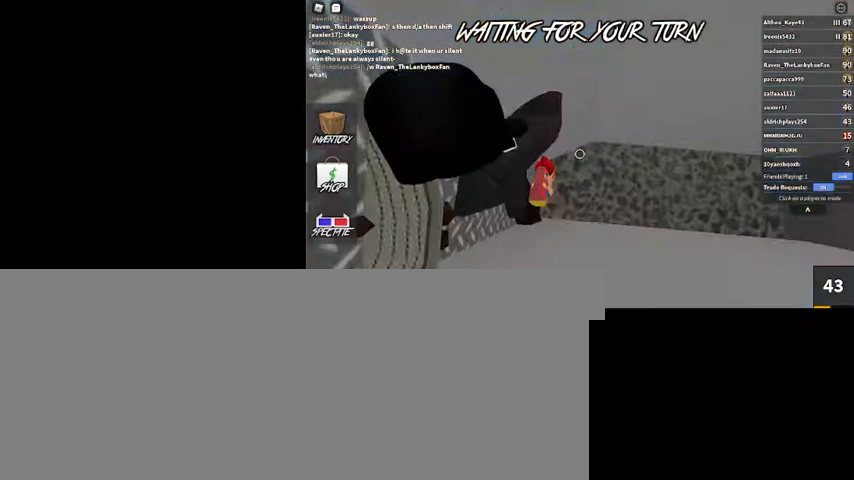
{"keys": ["d", "shift_l"], "mouse": ["right"], "events": [[400, "mouse_right", "down"], [400, "shift_l", "down"]]}
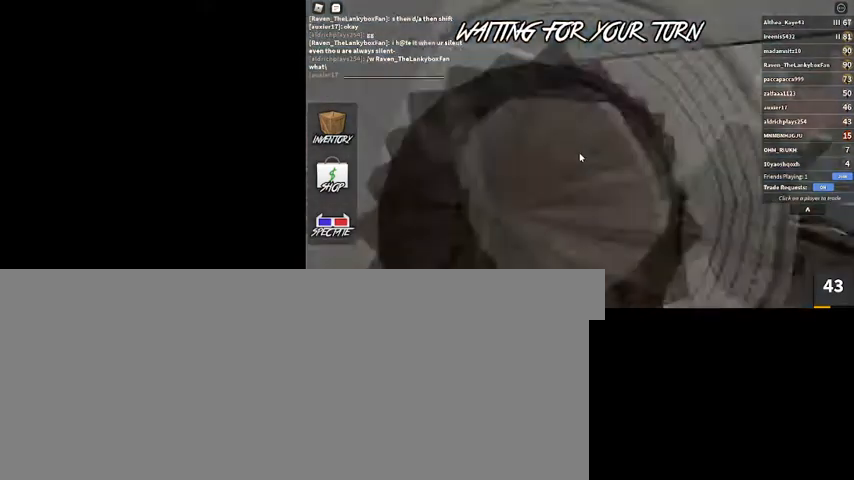
{"keys": ["d", "w"], "mouse": [], "events": [[33, "shift_l", "up"], [233, "w", "down"], [367, "mouse_right", "up"]]}
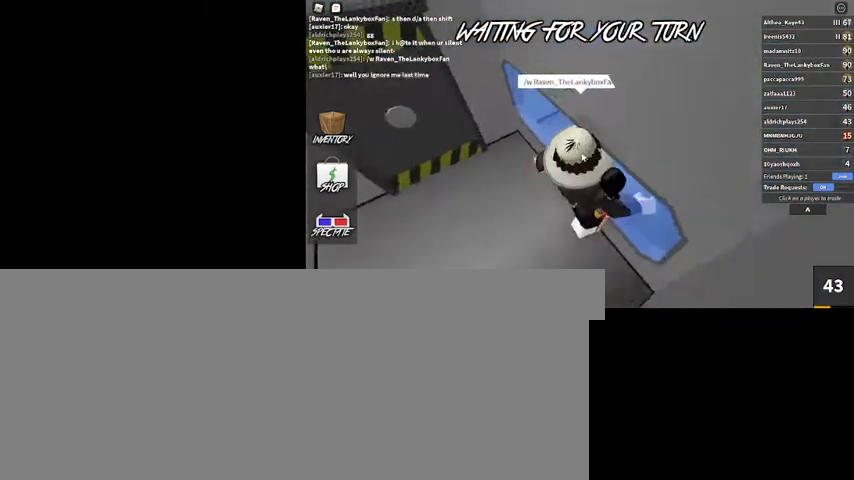
{"keys": [], "mouse": [], "events": [[133, "mouse_right", "down"], [200, "d", "up"], [267, "w", "up"], [433, "mouse_right", "up"]]}
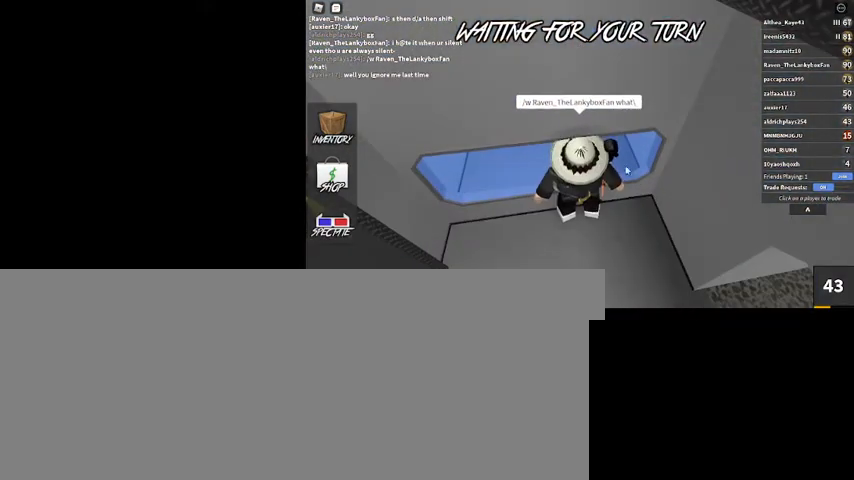
{"keys": ["w"], "mouse": [], "events": [[233, "w", "down"]]}
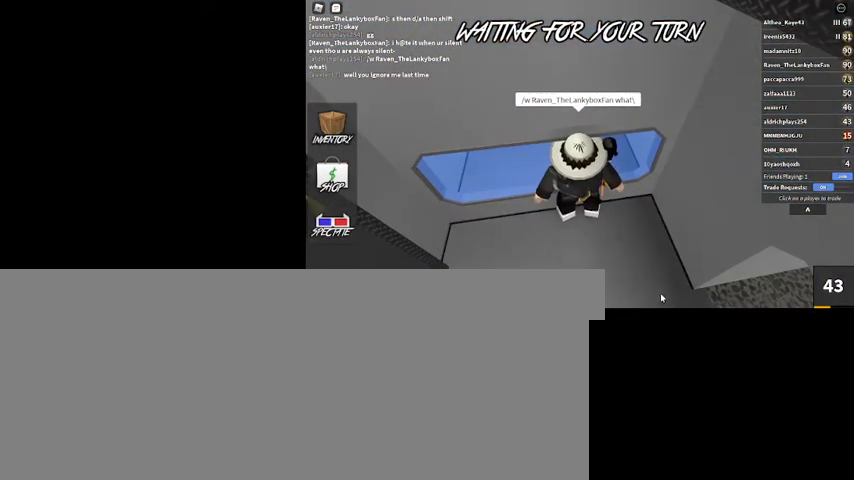
{"keys": ["2"], "mouse": [], "events": [[233, "w", "up"], [500, "2", "down"]]}
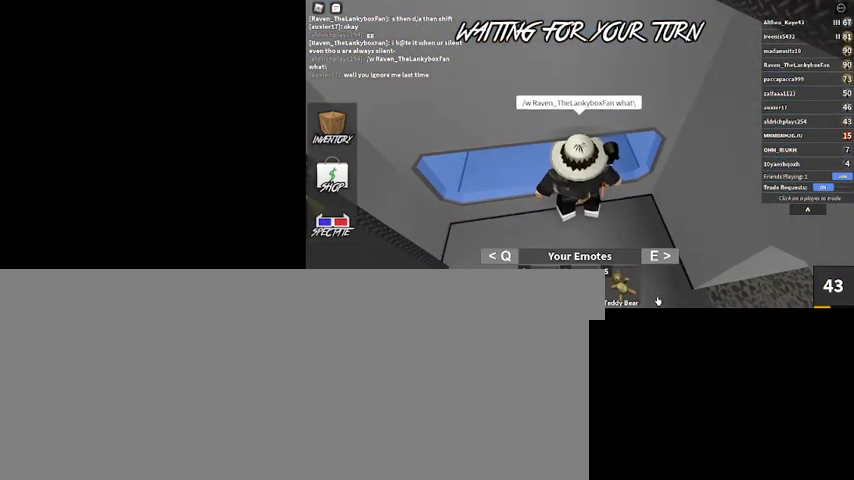
{"keys": [], "mouse": [], "events": [[133, "2", "up"]]}
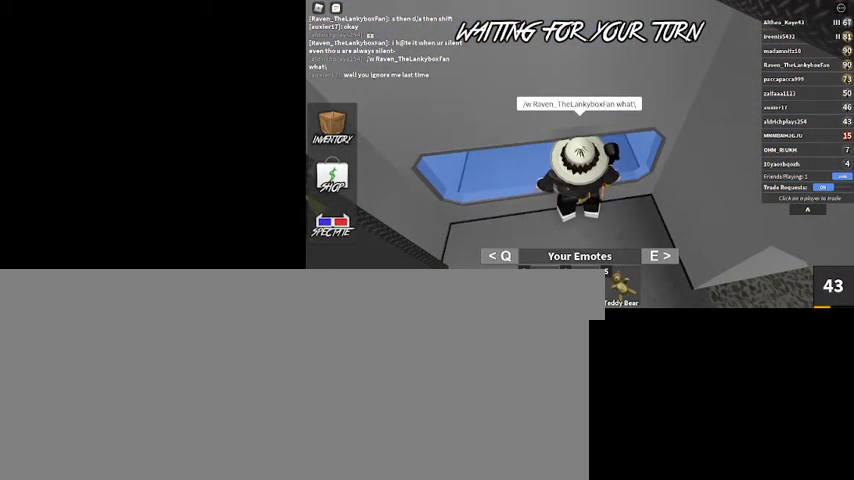
{"keys": [], "mouse": [], "events": [[233, "mouse_left", "down"], [333, "mouse_left", "up"]]}
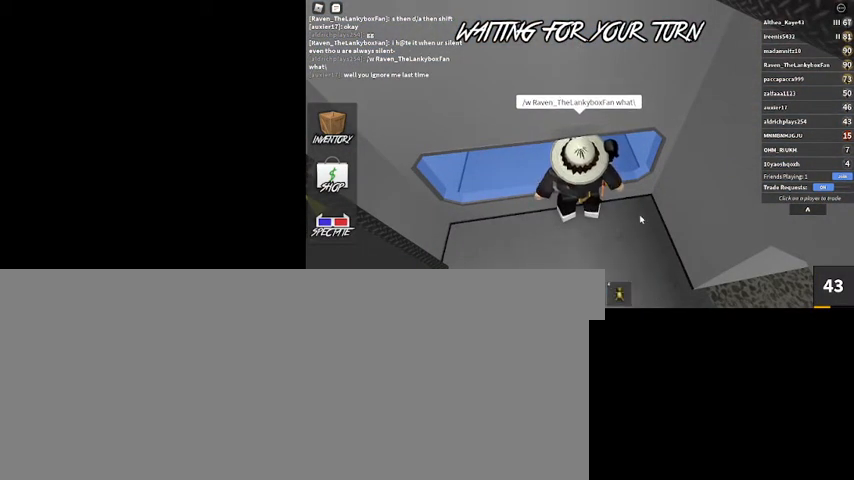
{"keys": [], "mouse": ["right"], "events": [[267, "mouse_right", "down"]]}